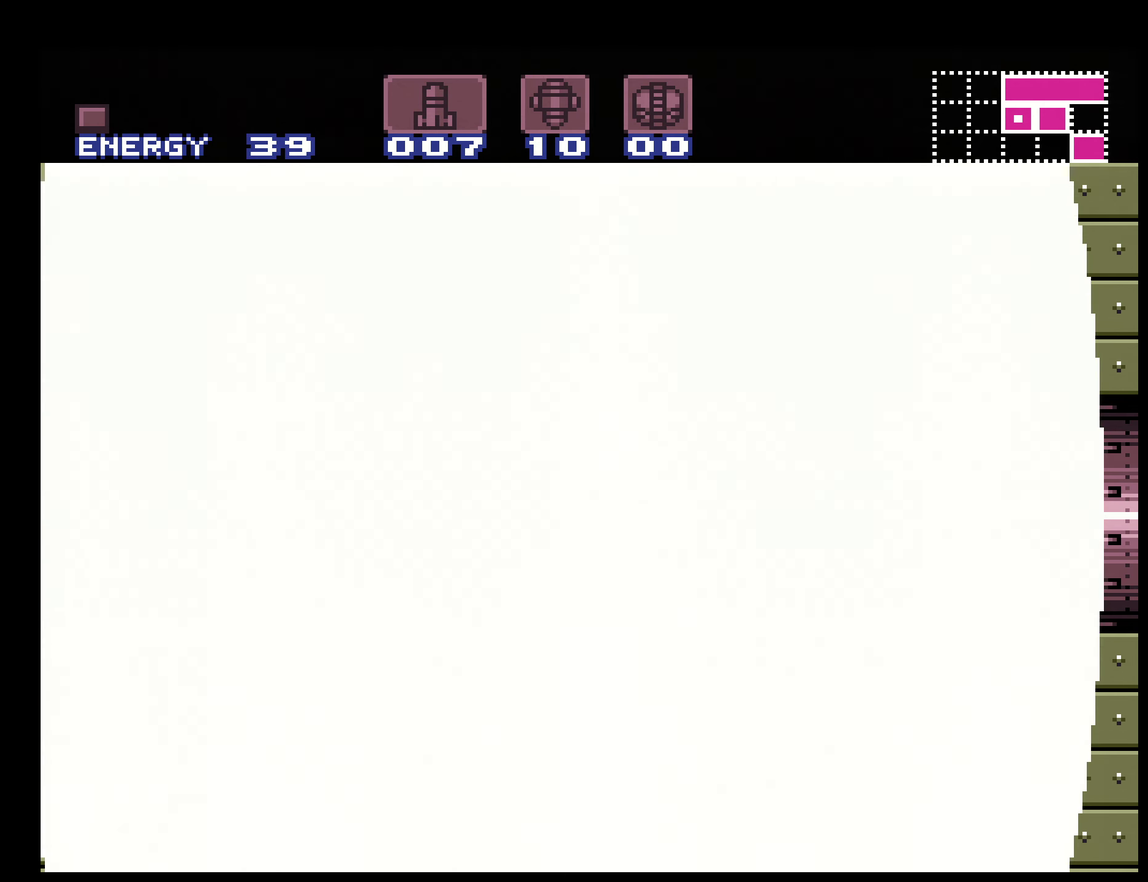
Gameplay with a controller (Nintendo layout); each line is a JSON object with the inputs held at the frame after it. "events" lists button and stick changes between this image and that frame as [ms after this image, input, new state], when the widget could be followed in between. Not read: L3 R3.
{"buttons": ["B", "R1"], "events": [[67, "X", "up"], [83, "B", "up"], [100, "DPAD_LEFT", "up"], [133, "B", "down"], [167, "X", "down"], [250, "X", "up"], [300, "X", "down"], [383, "DPAD_LEFT", "down"], [433, "DPAD_LEFT", "up"], [483, "R1", "down"], [500, "X", "up"]]}
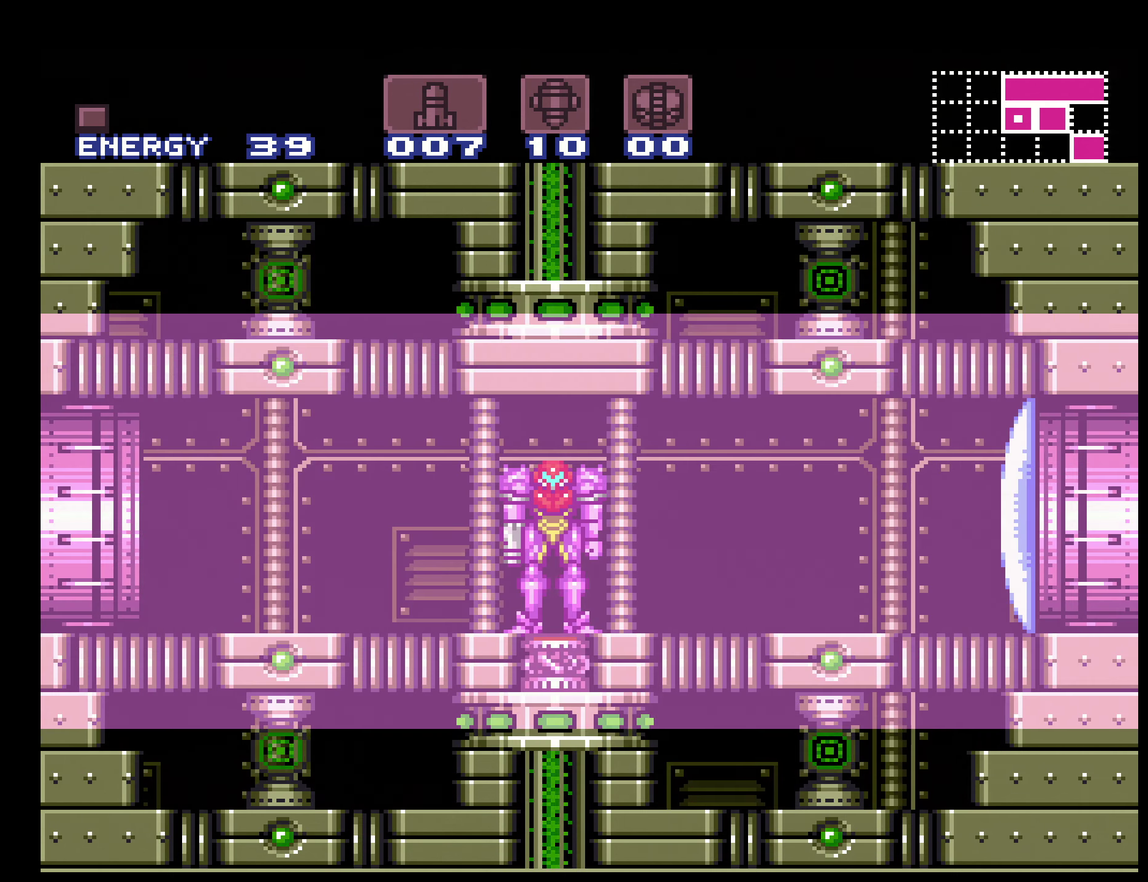
{"buttons": ["B", "X", "L1", "R1", "DPAD_LEFT"], "events": [[133, "X", "down"], [283, "DPAD_LEFT", "down"], [433, "L1", "down"]]}
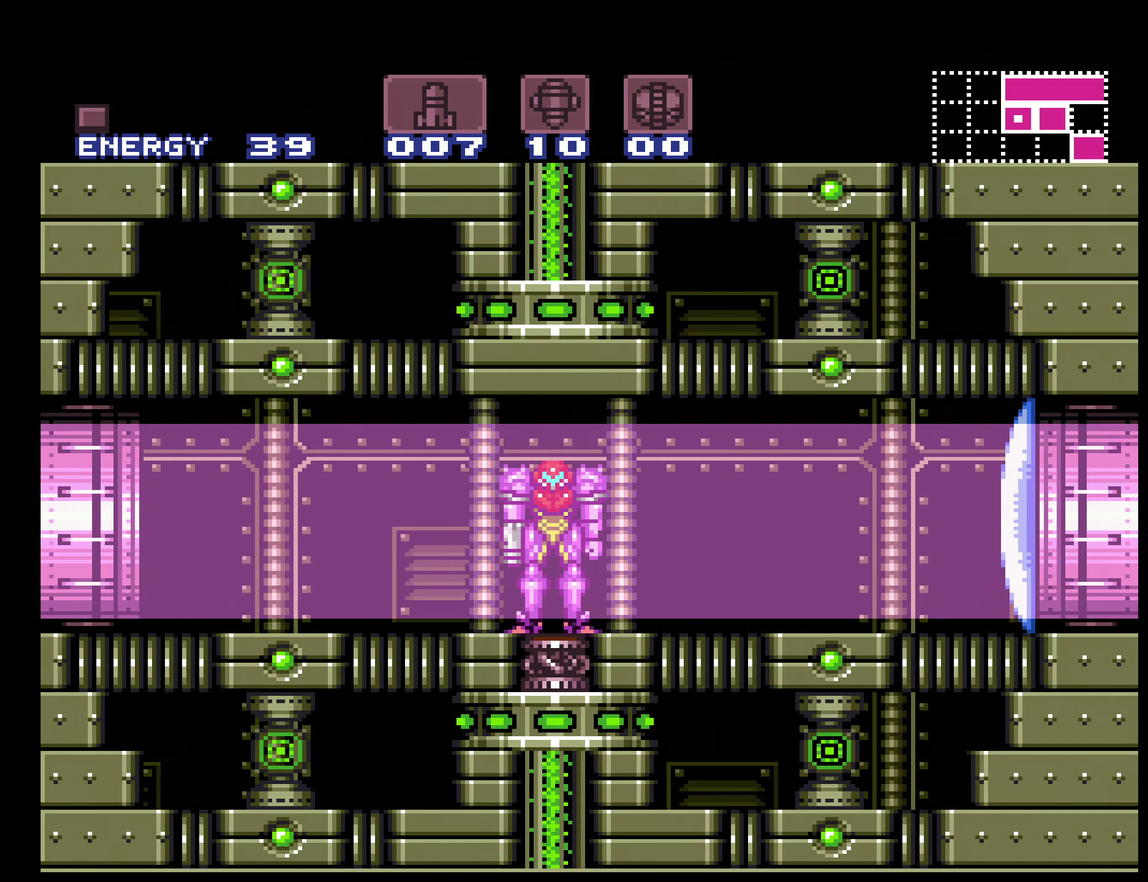
{"buttons": ["B", "DPAD_LEFT"], "events": [[17, "L1", "up"], [17, "R1", "up"], [17, "X", "up"]]}
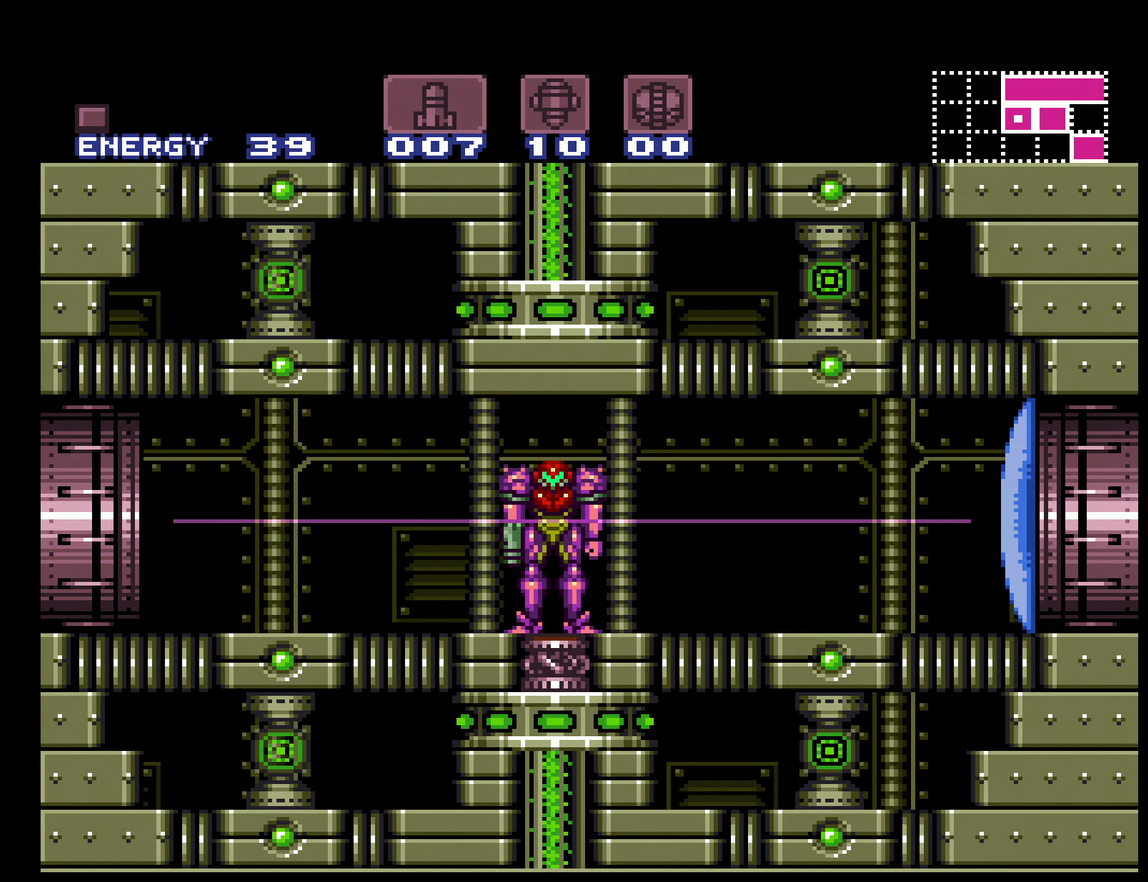
{"buttons": ["B", "DPAD_LEFT"], "events": []}
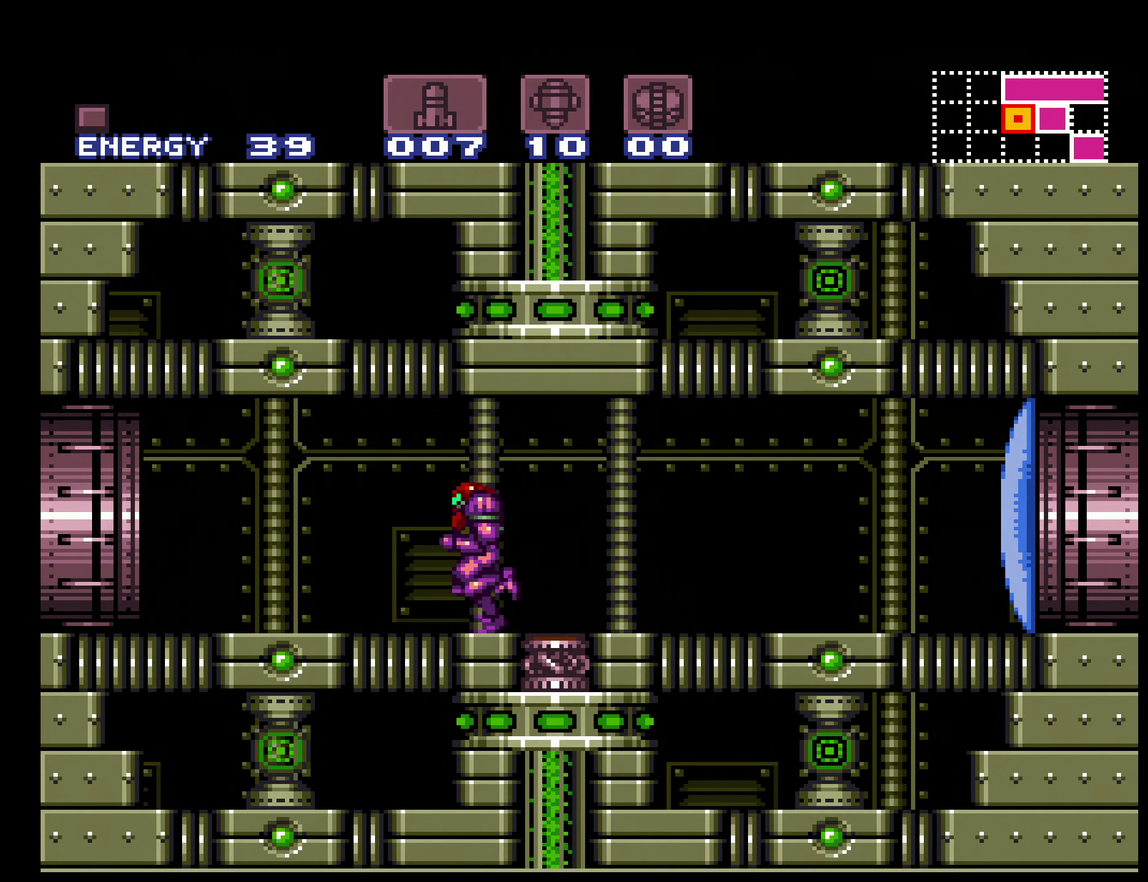
{"buttons": ["B", "DPAD_DOWN"], "events": [[184, "A", "down"], [217, "B", "up"], [234, "A", "up"], [267, "DPAD_DOWN", "down"], [267, "DPAD_LEFT", "up"], [434, "B", "down"]]}
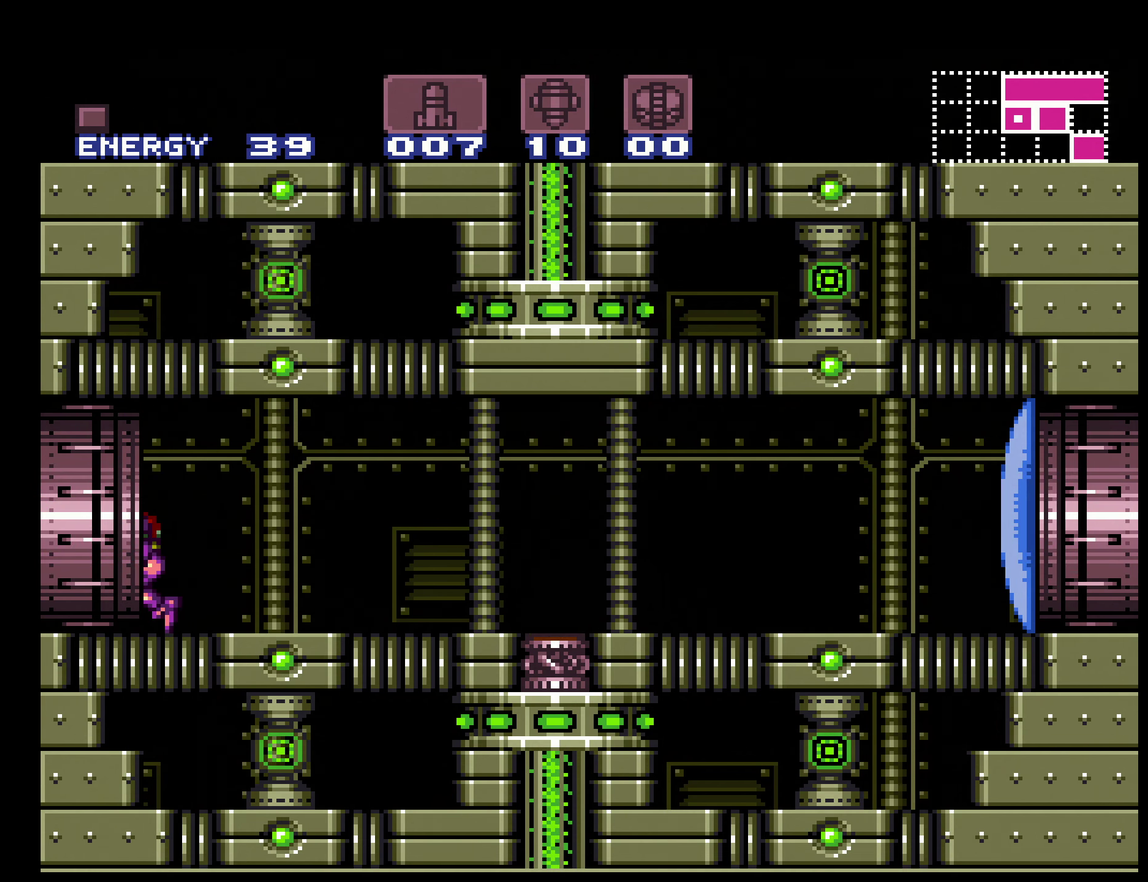
{"buttons": [], "events": [[300, "DPAD_DOWN", "up"], [450, "B", "up"]]}
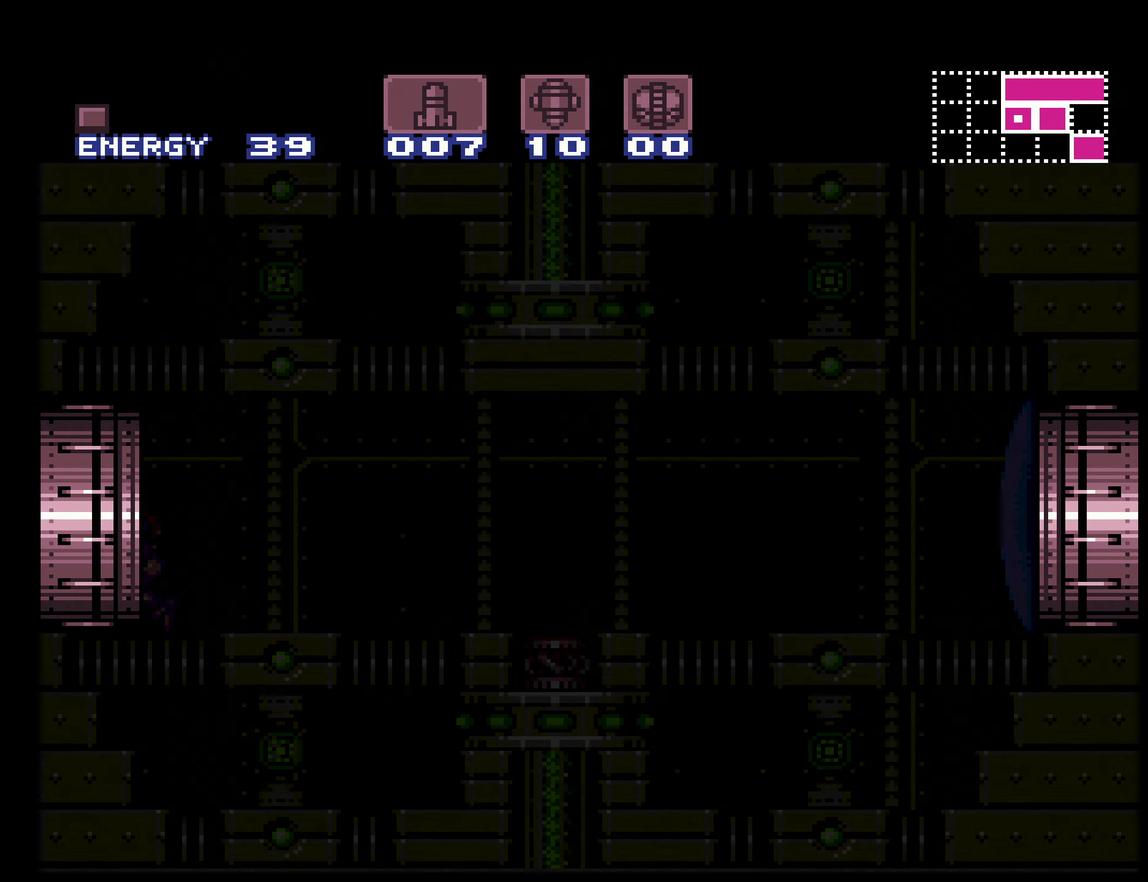
{"buttons": ["B"], "events": [[34, "B", "down"]]}
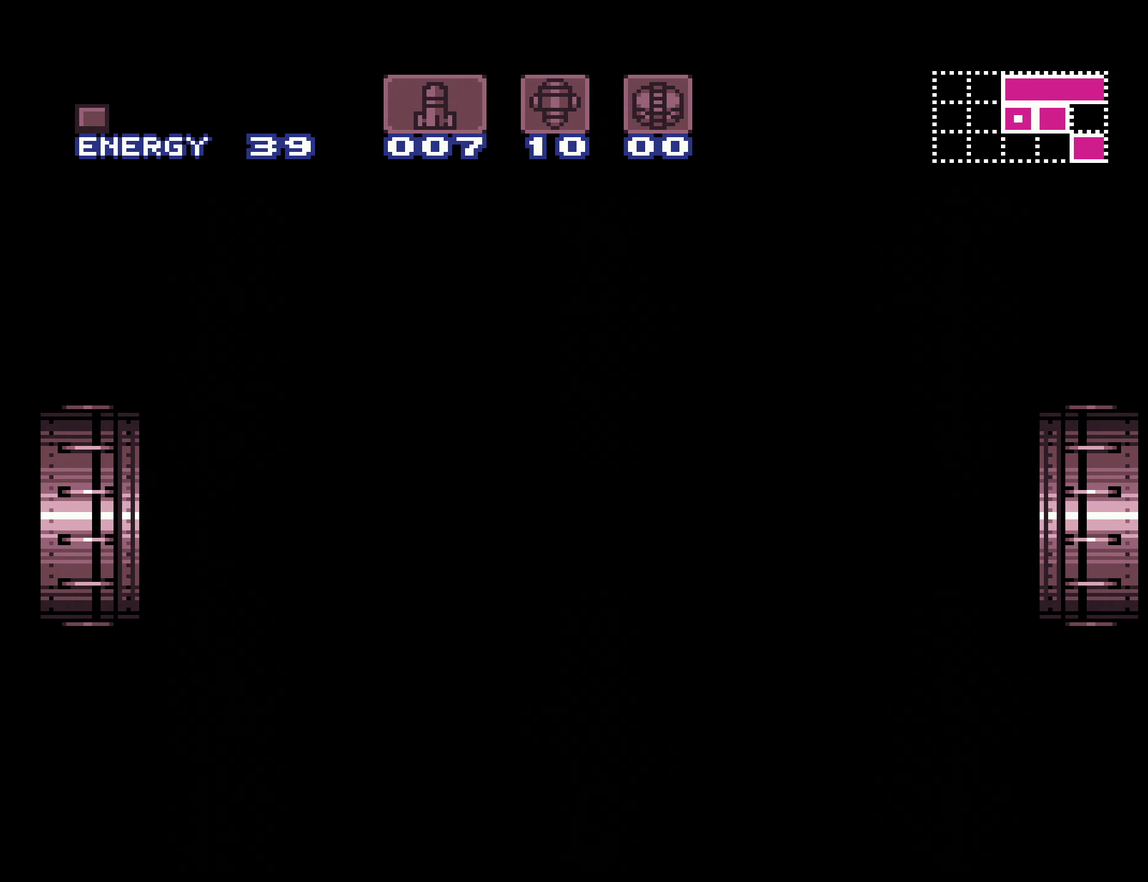
{"buttons": ["B"], "events": []}
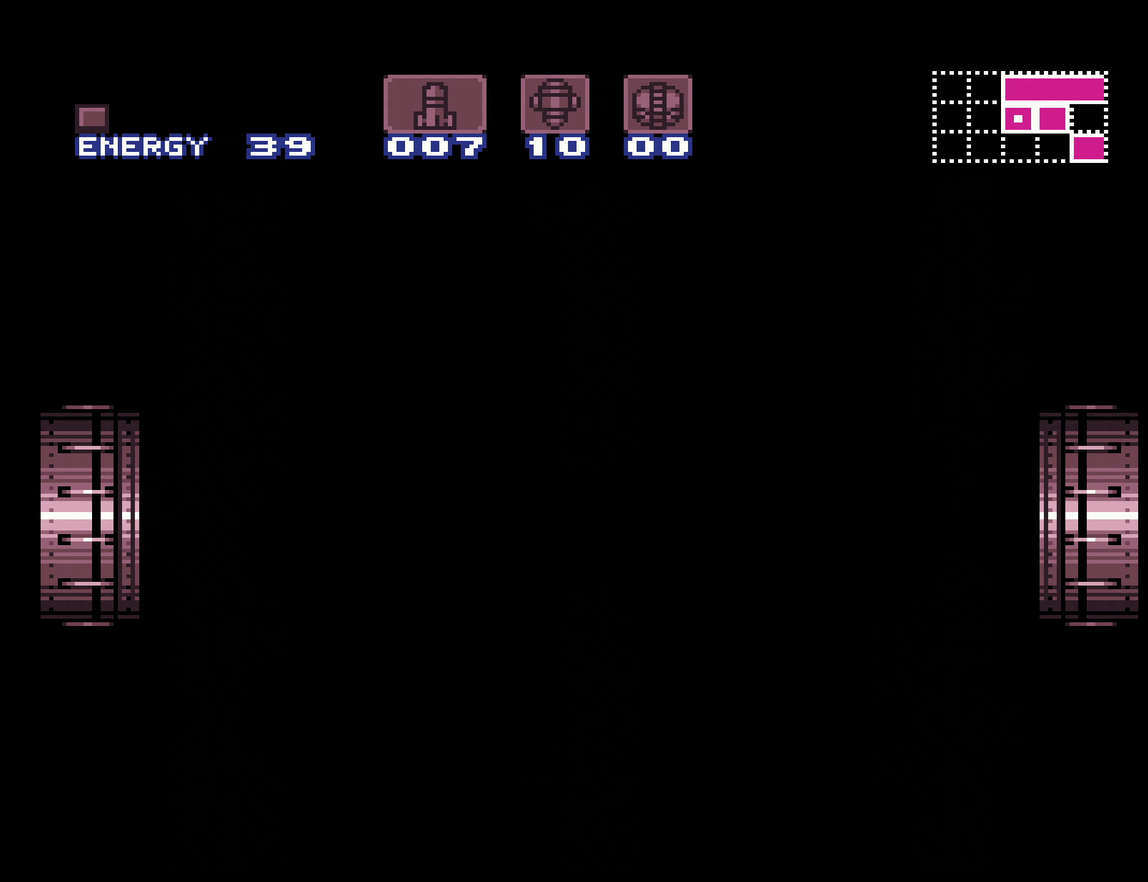
{"buttons": ["B", "R1"], "events": [[100, "R1", "down"]]}
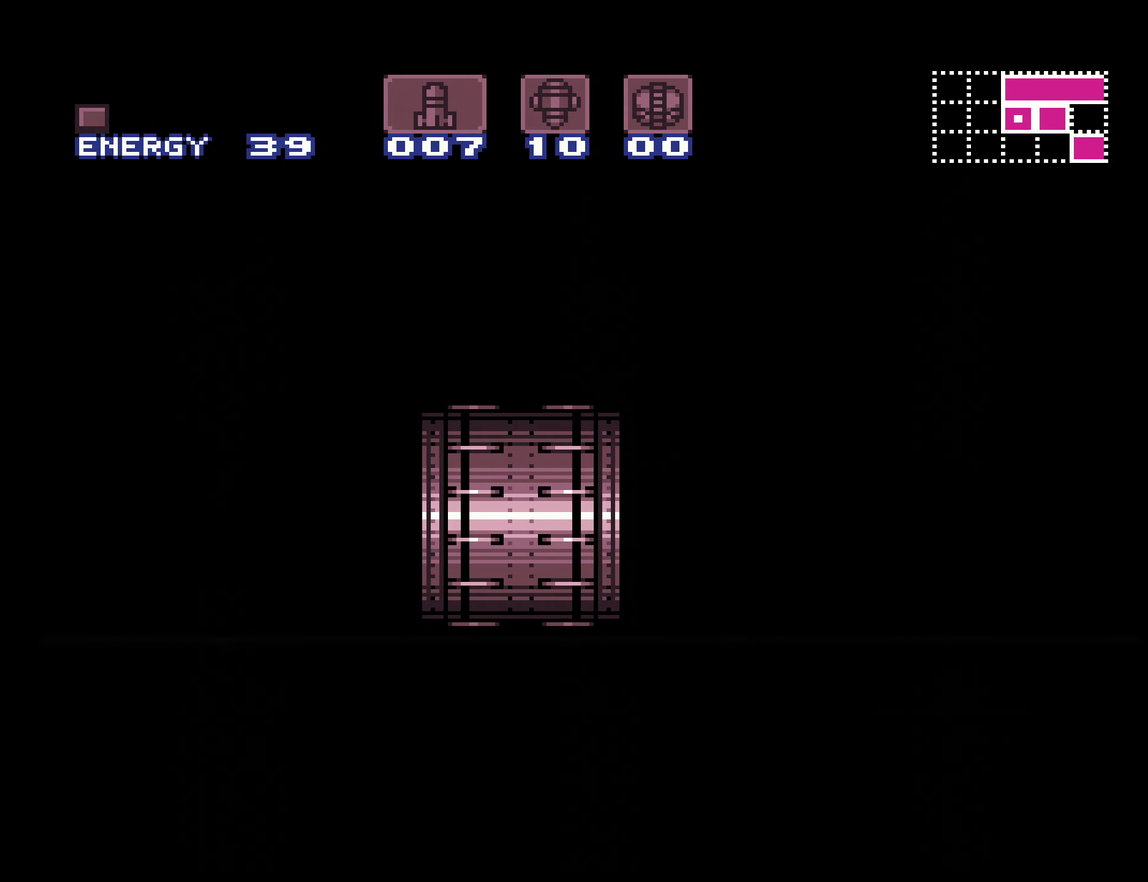
{"buttons": ["B", "R1"], "events": []}
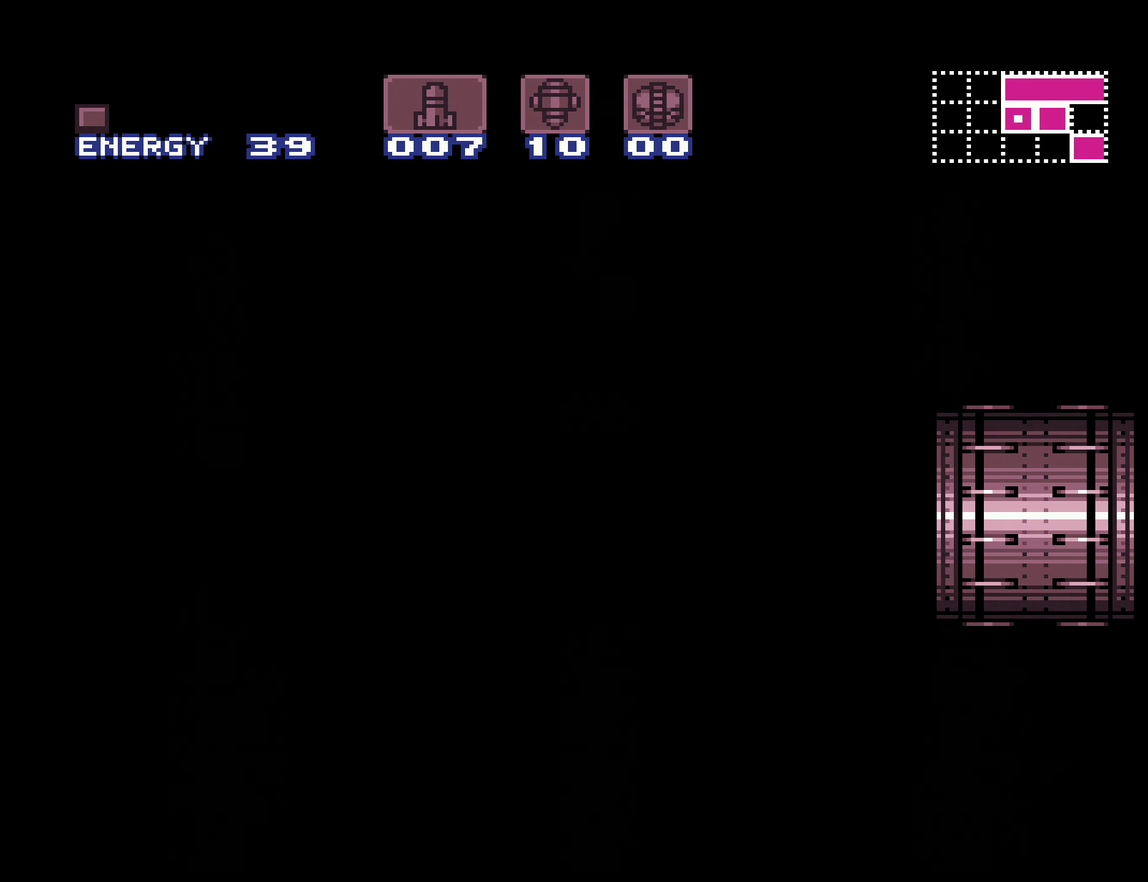
{"buttons": ["A", "B", "X", "R1"], "events": [[184, "A", "down"], [366, "X", "down"]]}
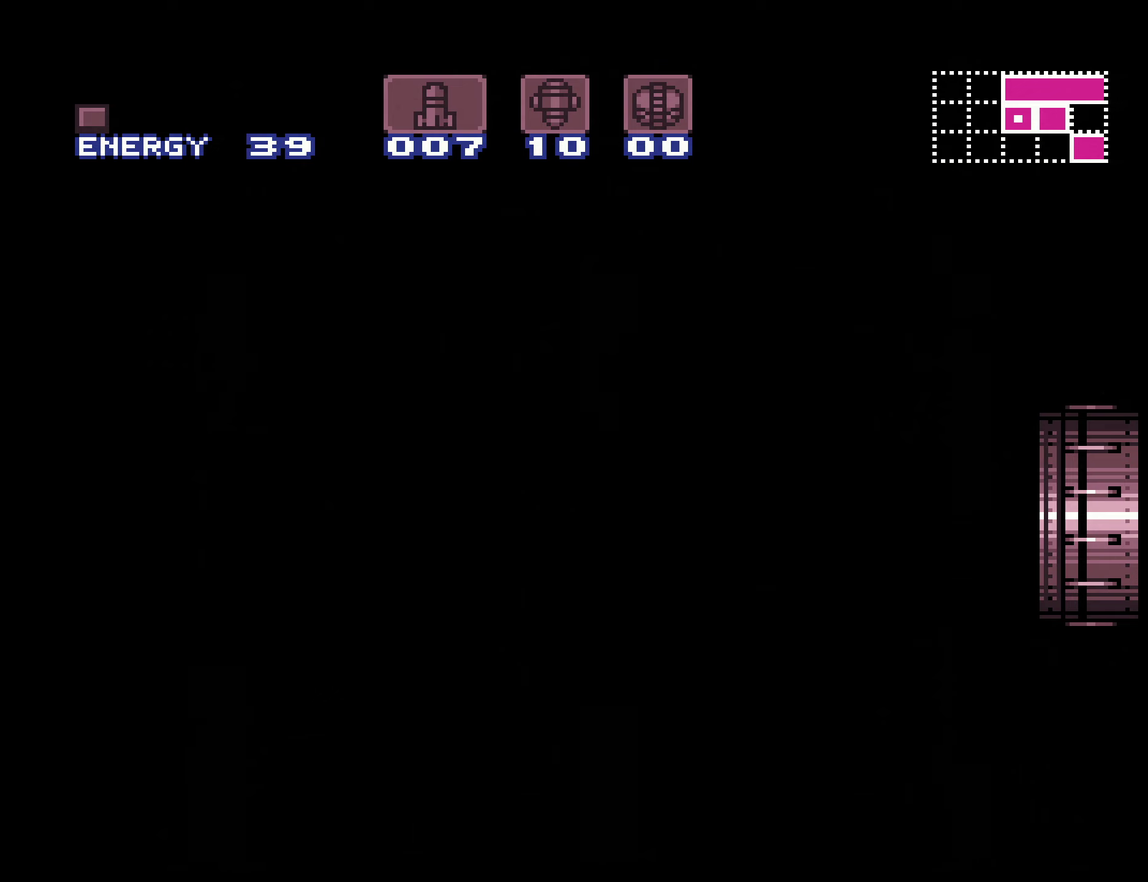
{"buttons": ["A", "B", "X", "R1"], "events": []}
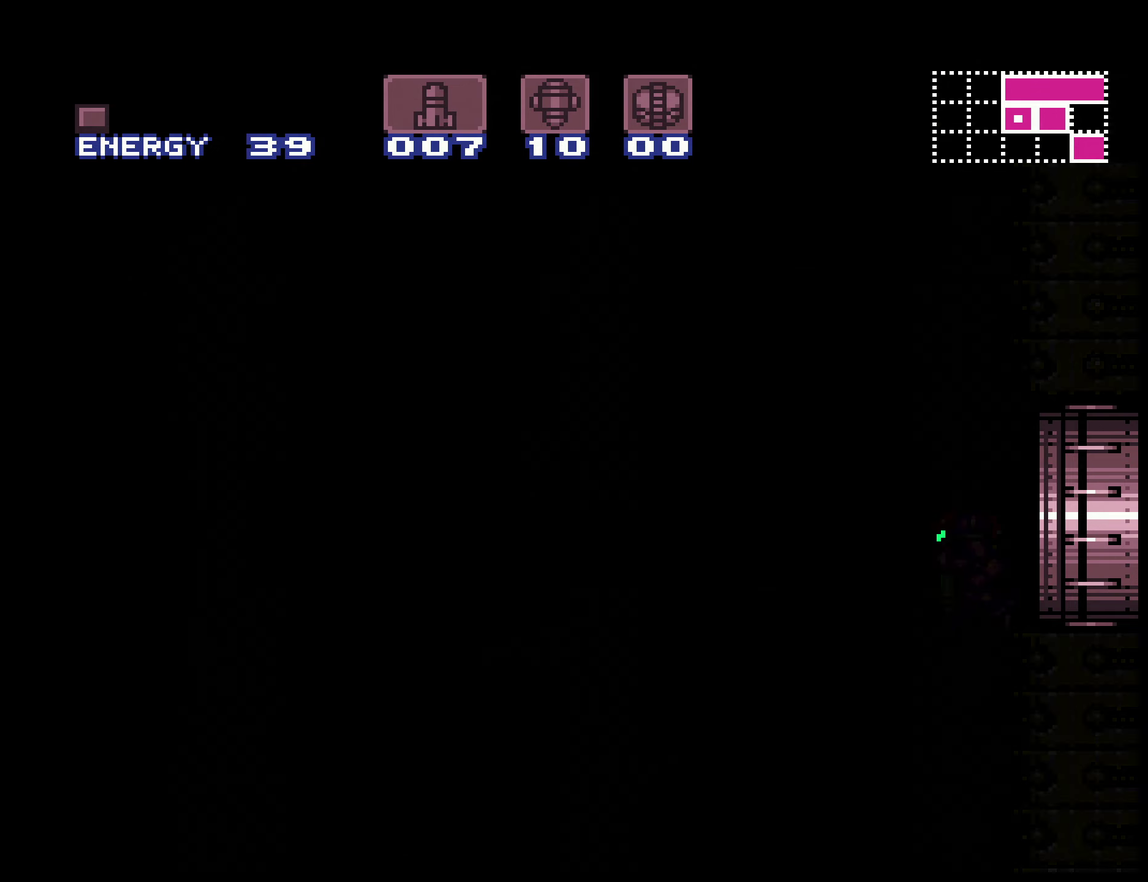
{"buttons": ["A", "B", "R1"], "events": [[116, "X", "up"], [183, "X", "down"], [316, "X", "up"]]}
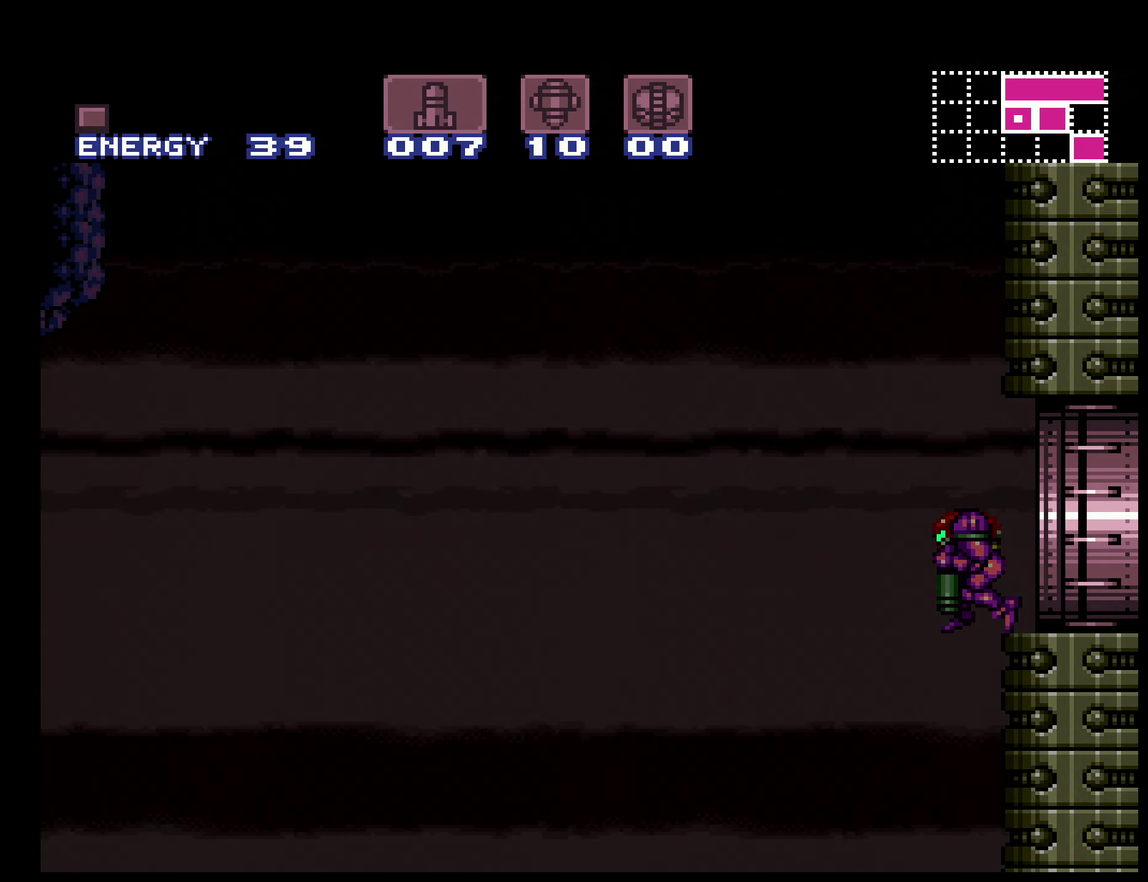
{"buttons": ["A", "B", "R1", "DPAD_RIGHT"], "events": [[500, "DPAD_RIGHT", "down"]]}
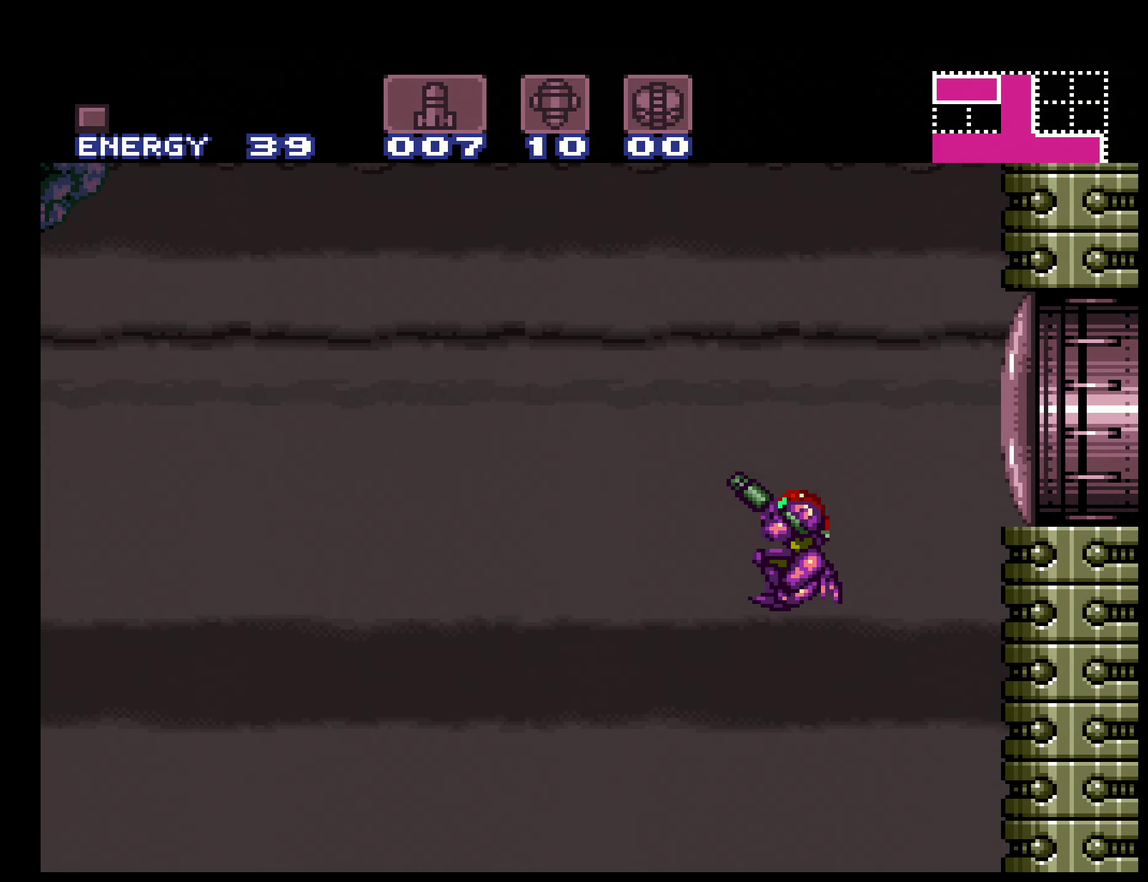
{"buttons": ["A", "B", "R1", "DPAD_LEFT"], "events": [[216, "X", "down"], [266, "DPAD_RIGHT", "up"], [316, "X", "up"], [433, "DPAD_LEFT", "down"]]}
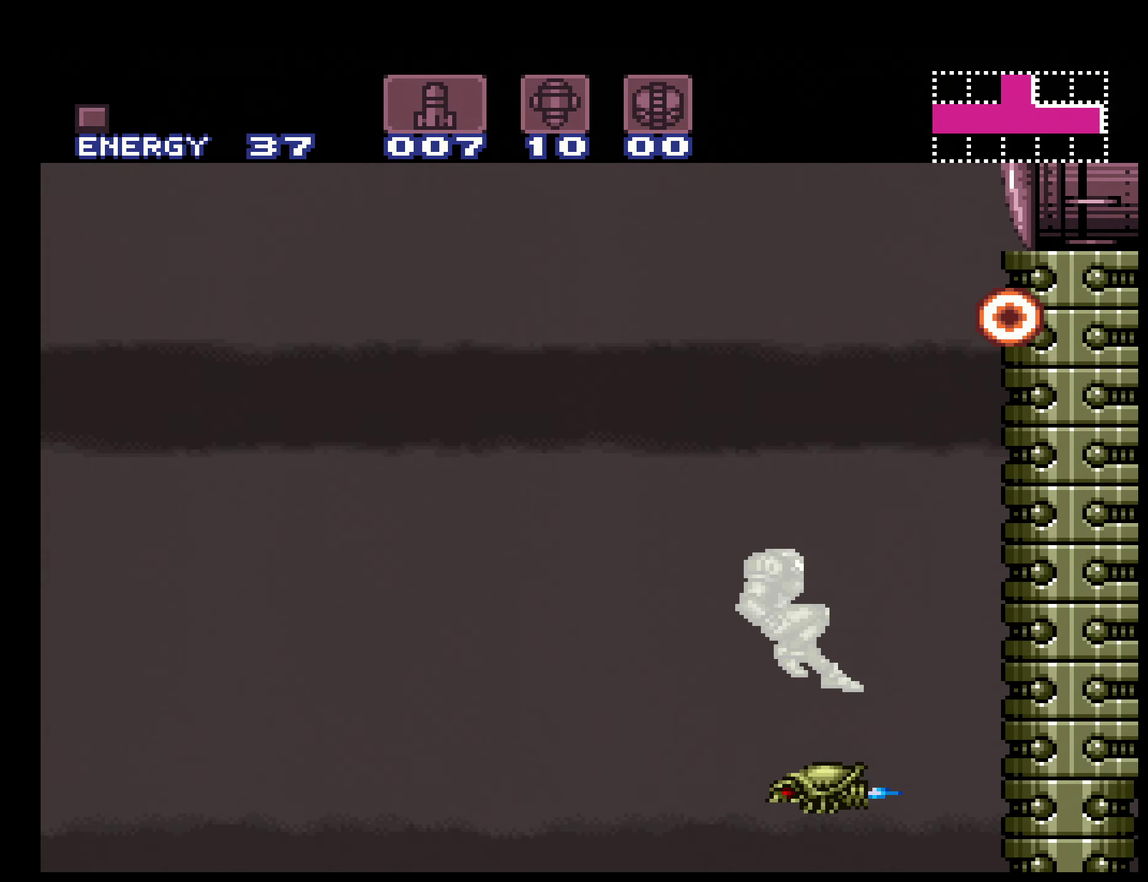
{"buttons": ["A", "B", "R1", "DPAD_LEFT"], "events": []}
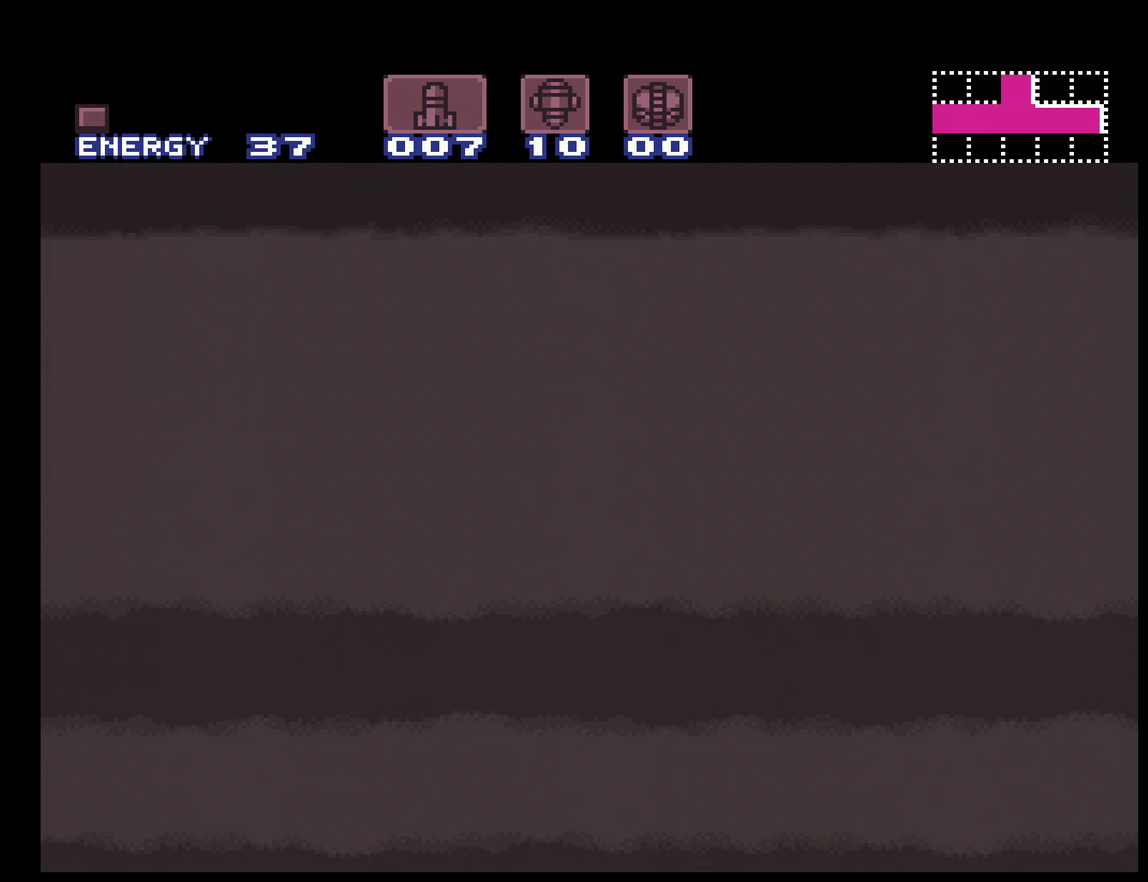
{"buttons": ["A", "B", "R1", "DPAD_LEFT"], "events": []}
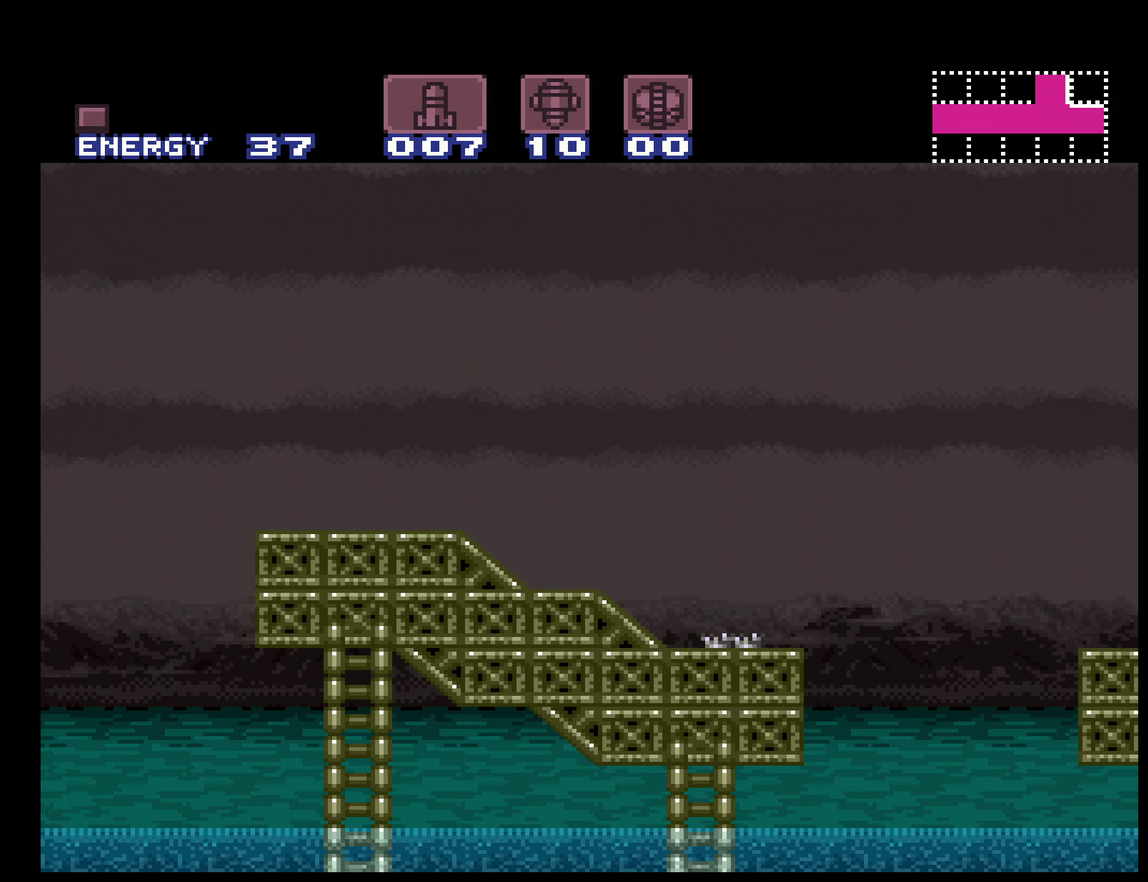
{"buttons": ["B", "DPAD_LEFT"], "events": [[33, "A", "up"], [50, "R1", "up"]]}
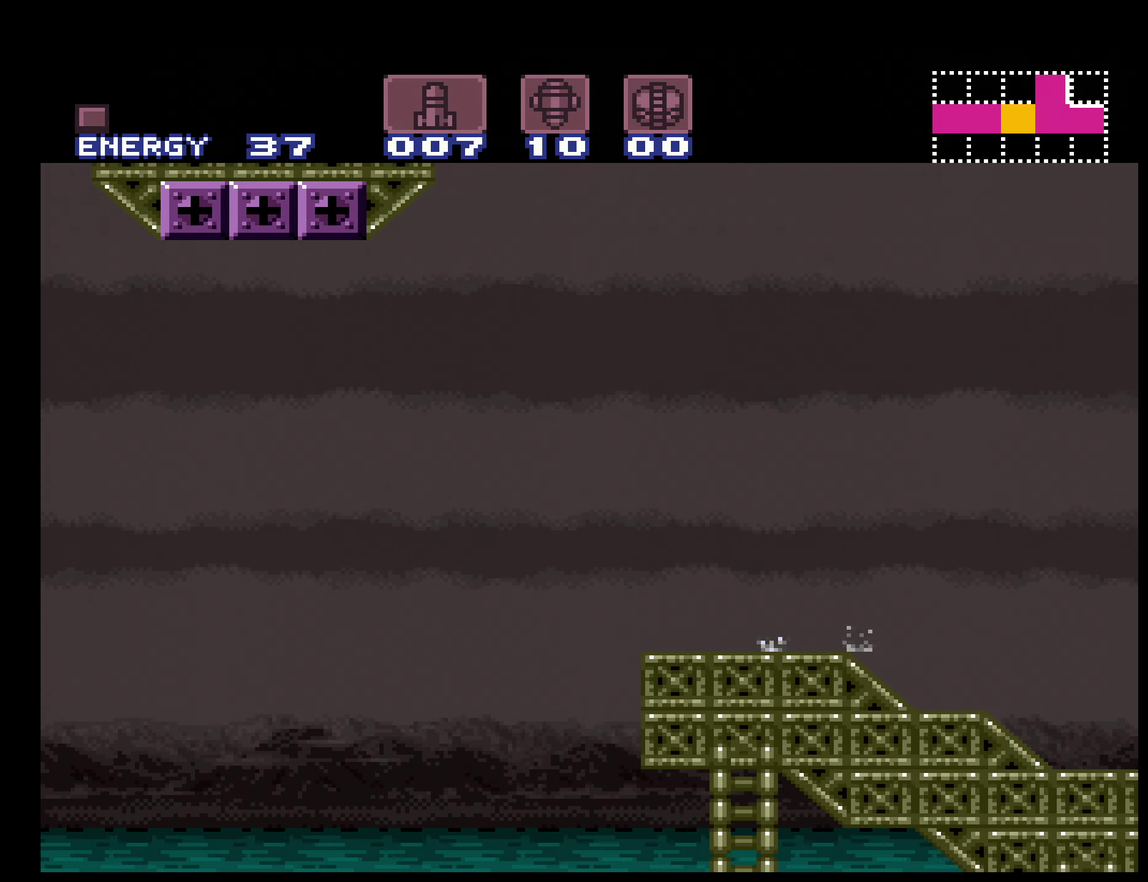
{"buttons": ["A", "B", "DPAD_LEFT"], "events": [[66, "A", "down"], [366, "A", "up"], [483, "A", "down"]]}
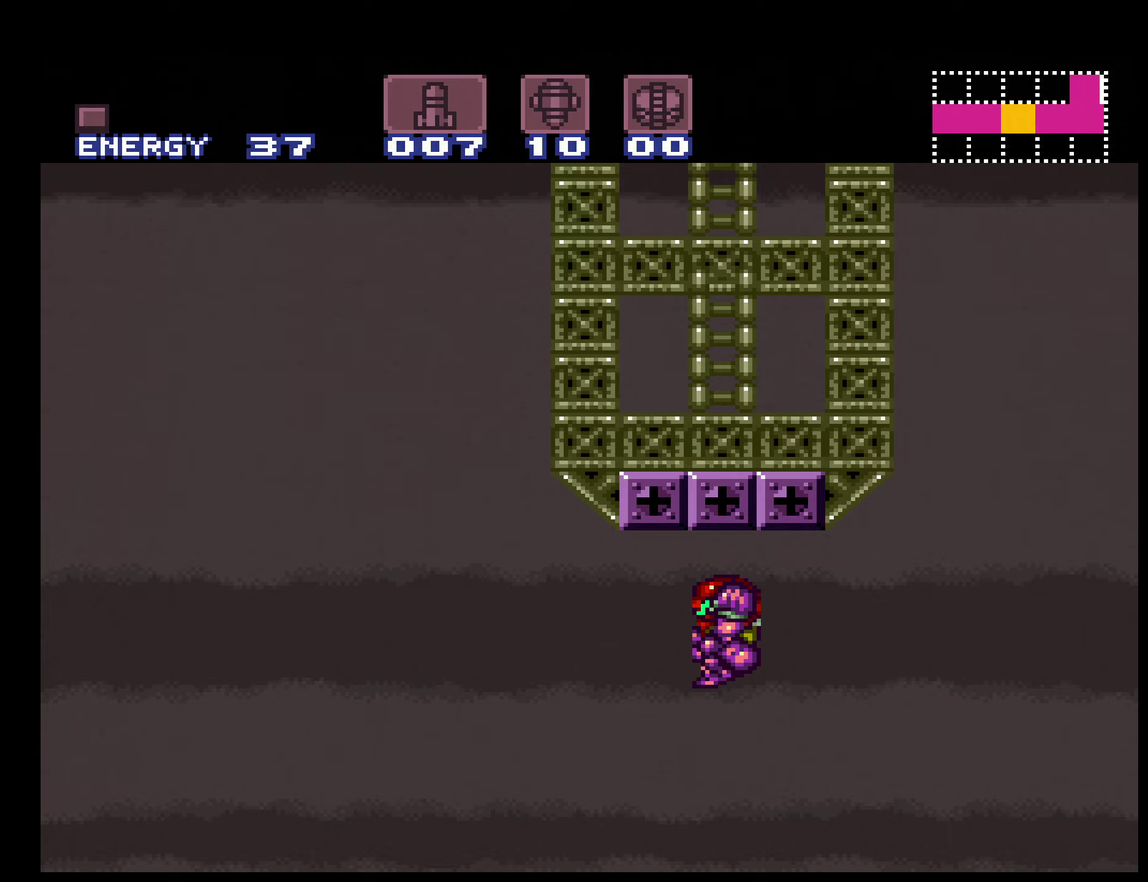
{"buttons": ["B", "DPAD_DOWN", "DPAD_RIGHT"], "events": [[17, "B", "up"], [33, "DPAD_DOWN", "down"], [33, "DPAD_LEFT", "up"], [217, "B", "down"], [350, "DPAD_DOWN", "up"], [467, "DPAD_DOWN", "down"], [500, "A", "up"], [500, "DPAD_RIGHT", "down"]]}
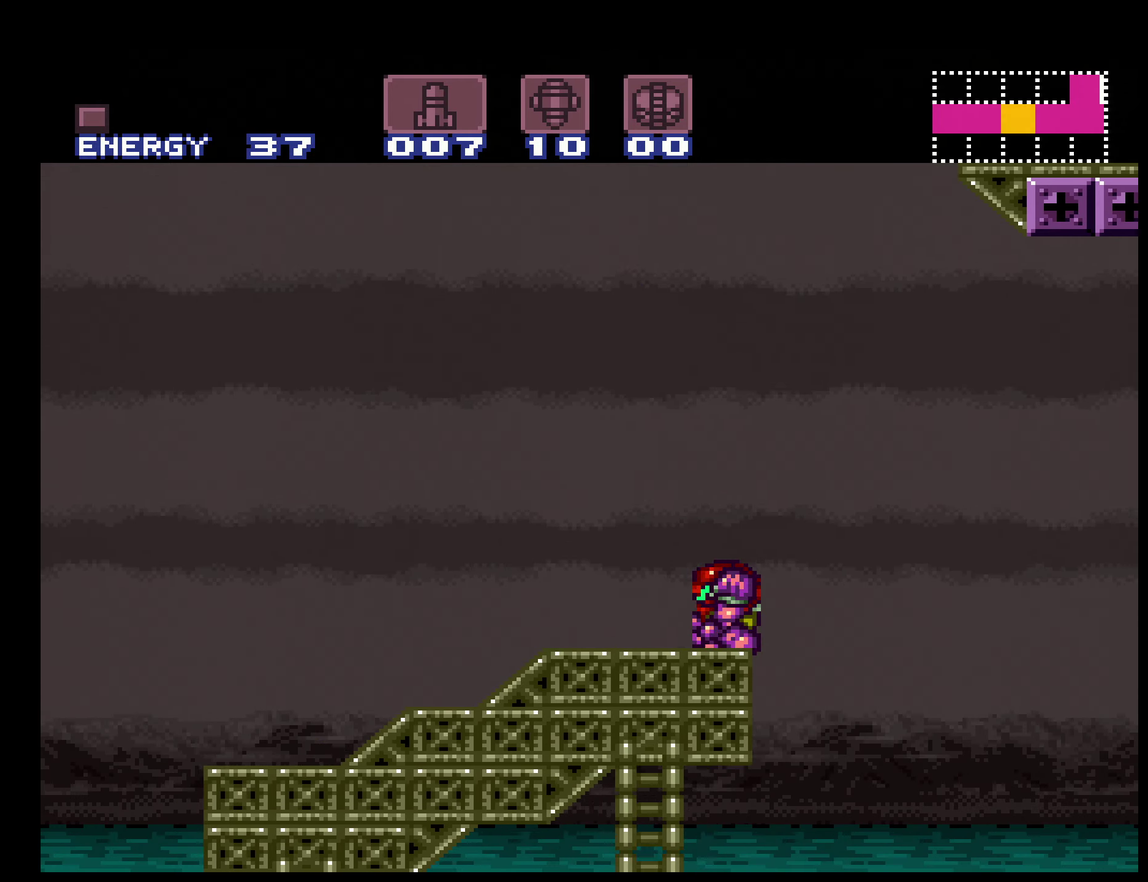
{"buttons": ["B", "X", "DPAD_LEFT"], "events": [[33, "DPAD_DOWN", "up"], [33, "DPAD_LEFT", "down"], [33, "DPAD_RIGHT", "up"], [500, "X", "down"]]}
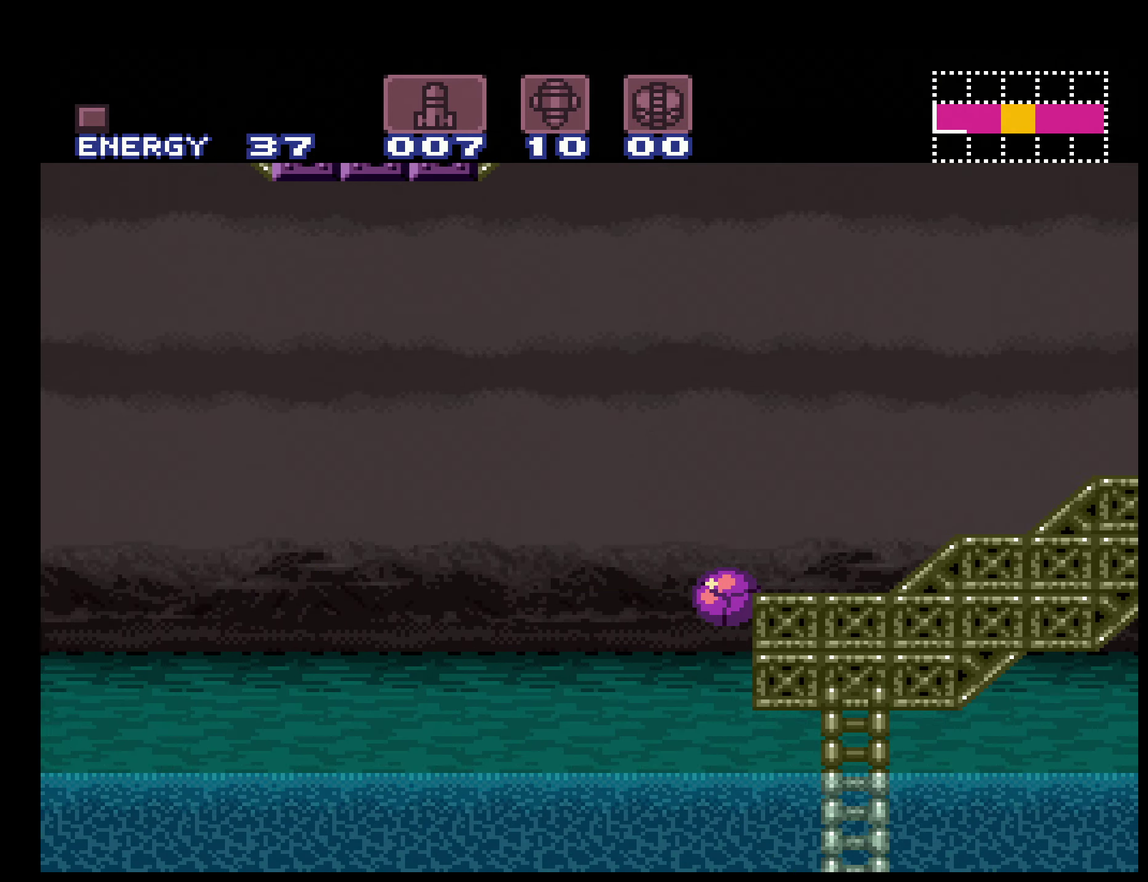
{"buttons": ["B", "DPAD_LEFT"], "events": [[100, "X", "up"]]}
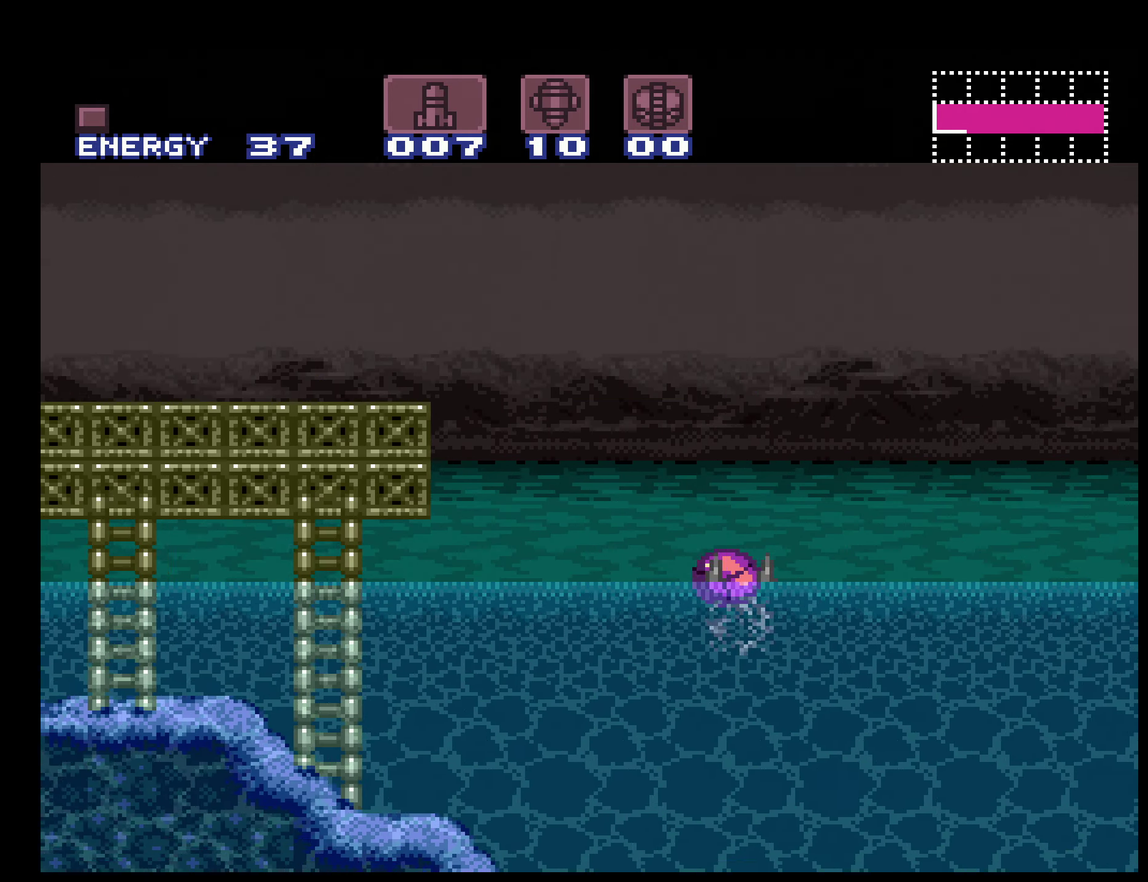
{"buttons": ["B", "L1", "R1", "DPAD_LEFT"], "events": [[233, "A", "down"], [367, "A", "up"], [433, "L1", "down"], [500, "R1", "down"]]}
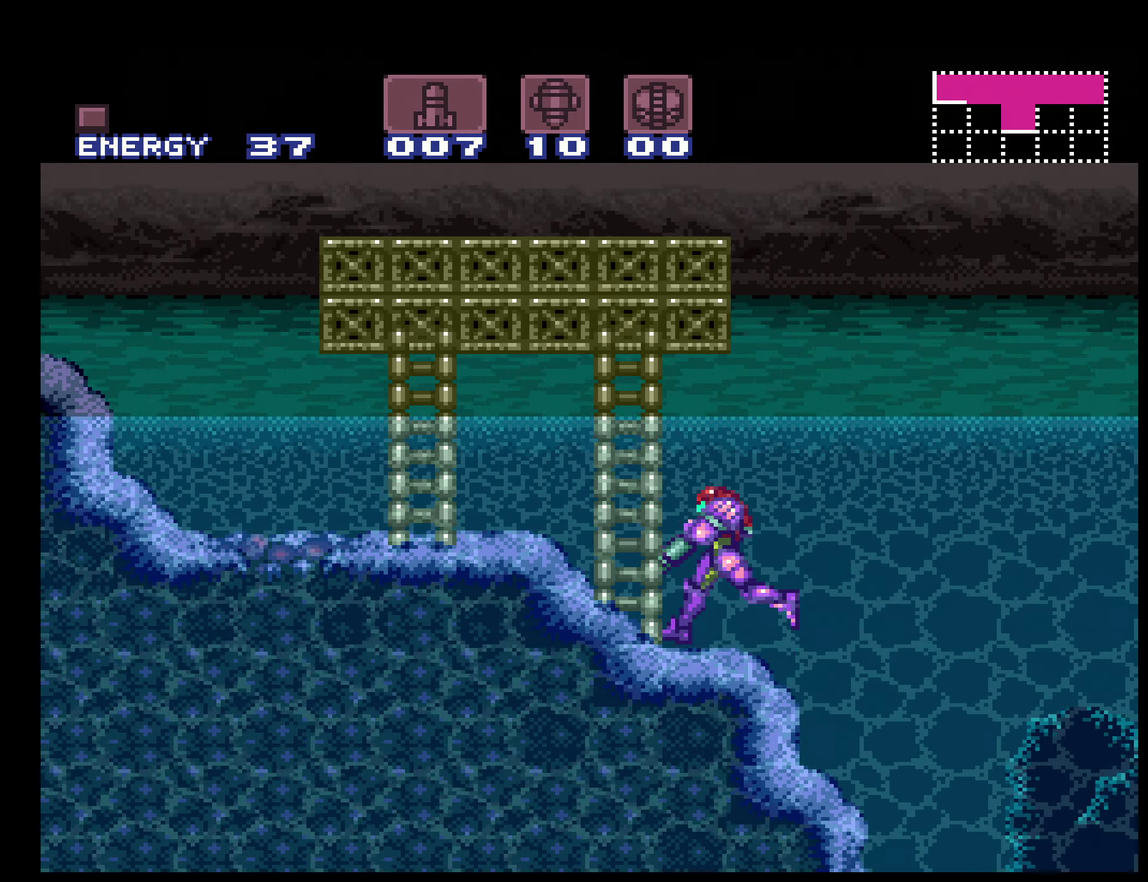
{"buttons": ["A", "B", "DPAD_LEFT"], "events": [[33, "L1", "up"], [100, "L1", "down"], [117, "R1", "up"], [167, "L1", "up"], [167, "R1", "down"], [217, "R1", "up"], [250, "L1", "down"], [300, "L1", "up"], [300, "R1", "down"], [350, "R1", "up"], [500, "A", "down"]]}
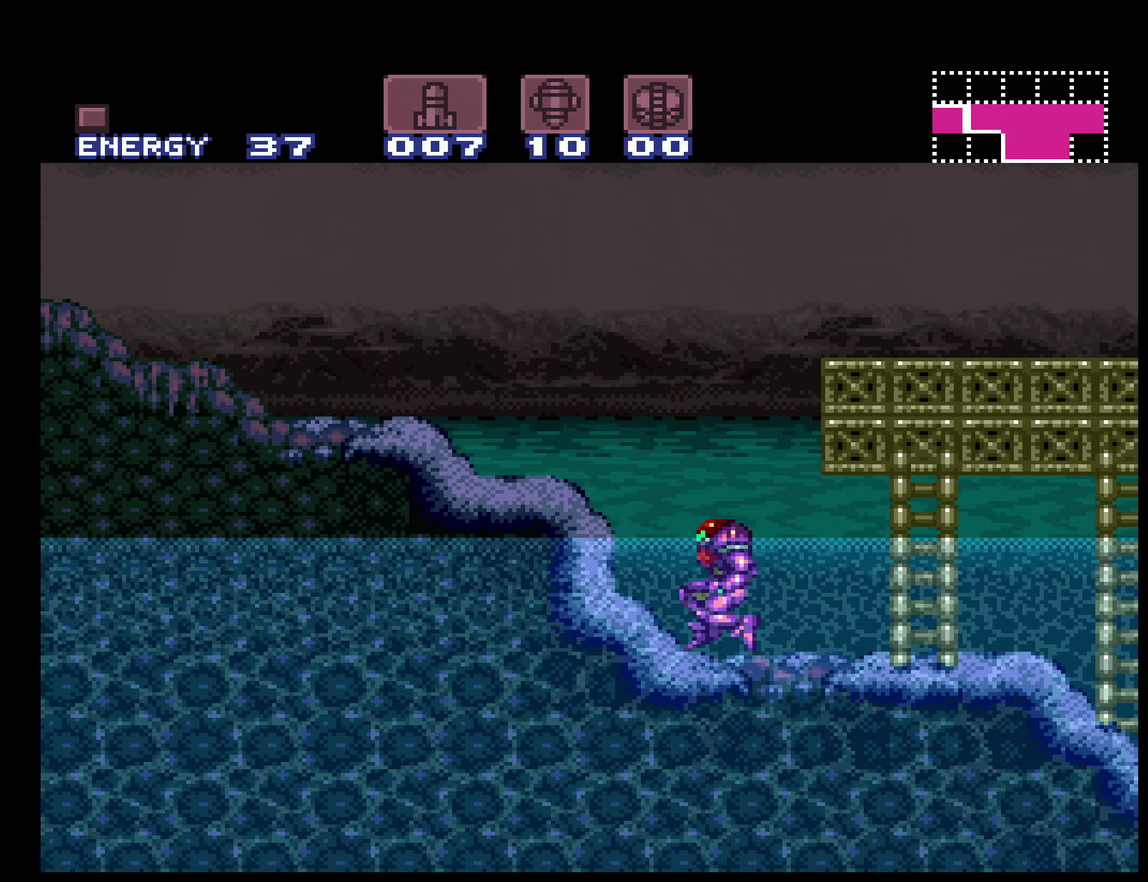
{"buttons": ["B", "R1", "DPAD_LEFT"], "events": [[133, "A", "up"], [217, "L1", "down"], [300, "R1", "down"], [317, "L1", "up"], [383, "L1", "down"], [383, "R1", "up"], [467, "L1", "up"], [467, "R1", "down"]]}
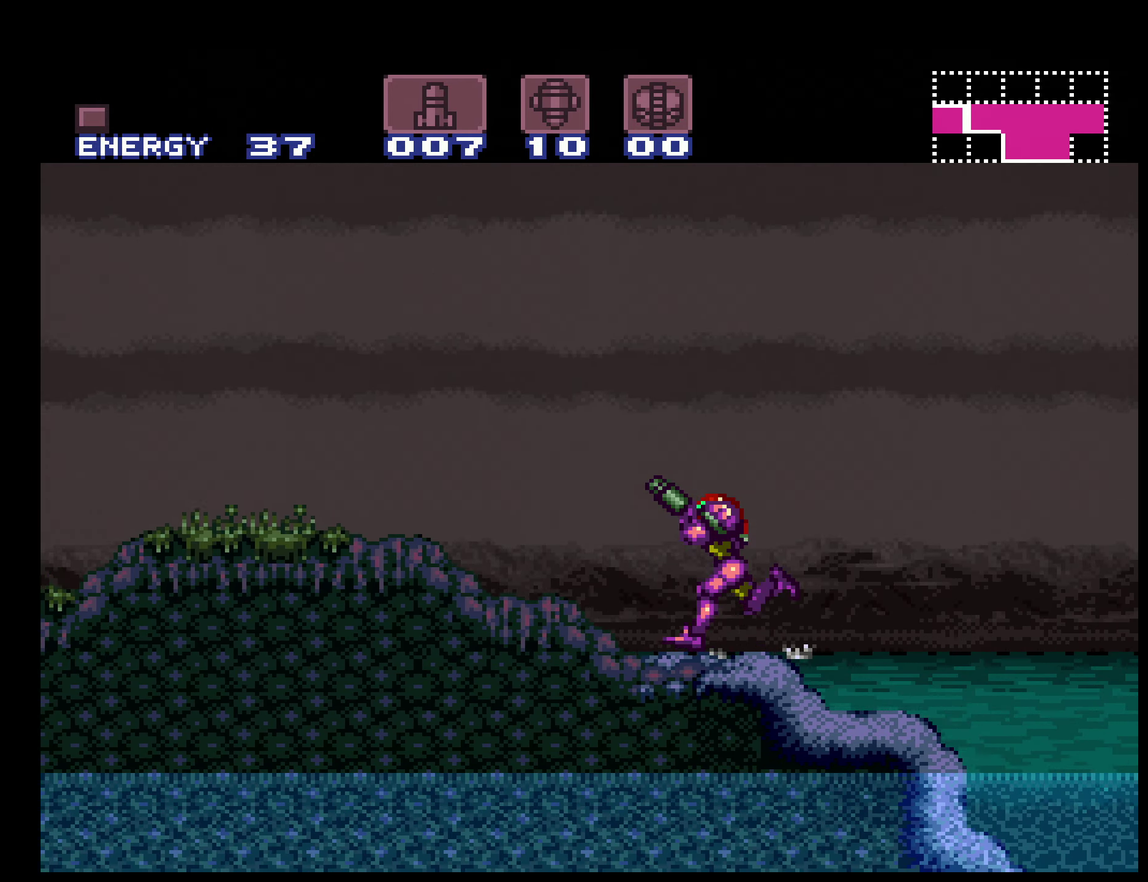
{"buttons": ["B", "DPAD_LEFT"], "events": [[17, "R1", "up"], [33, "L1", "down"], [83, "R1", "down"], [117, "L1", "up"], [167, "R1", "up"], [183, "L1", "down"], [233, "L1", "up"], [233, "R1", "down"], [283, "R1", "up"], [433, "X", "down"], [500, "X", "up"]]}
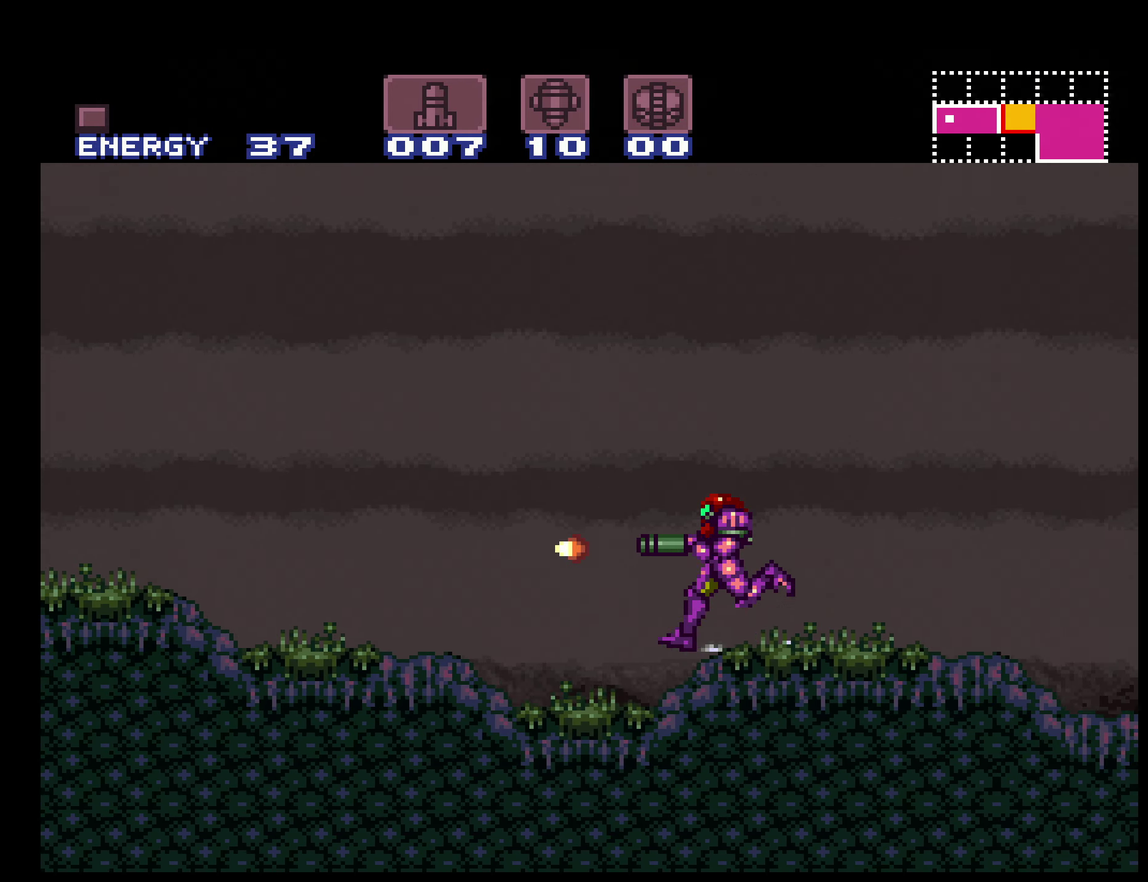
{"buttons": ["B", "DPAD_LEFT"], "events": []}